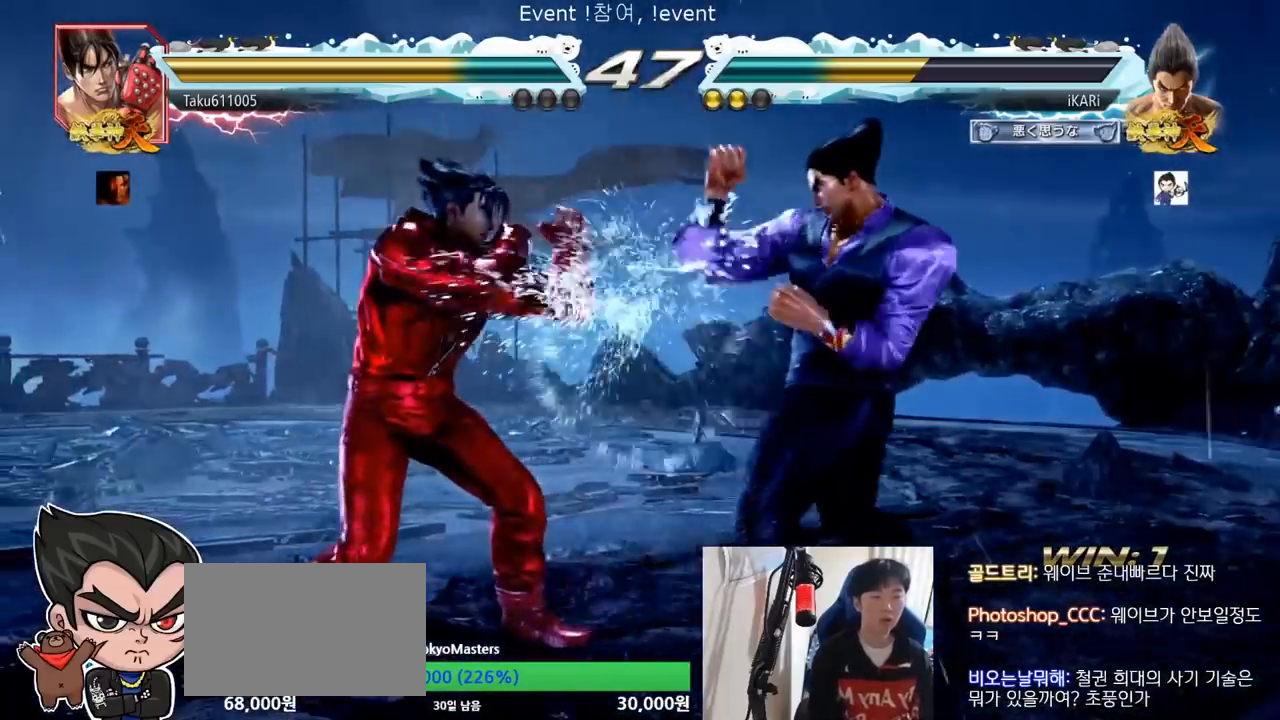
Gameplay with a controller (arcade stick); each line is a JSON object with the inputs held at the frame after it. "events" lists button and stick changes between this image and that frame as [ms after this image, input, new state], when the widget could be followed in between. Not read: L3 R3.
{"buttons": [], "left_stick": "center", "events": [[50, "left_stick", "center"], [117, "left_stick", "right"], [468, "left_stick", "center"]]}
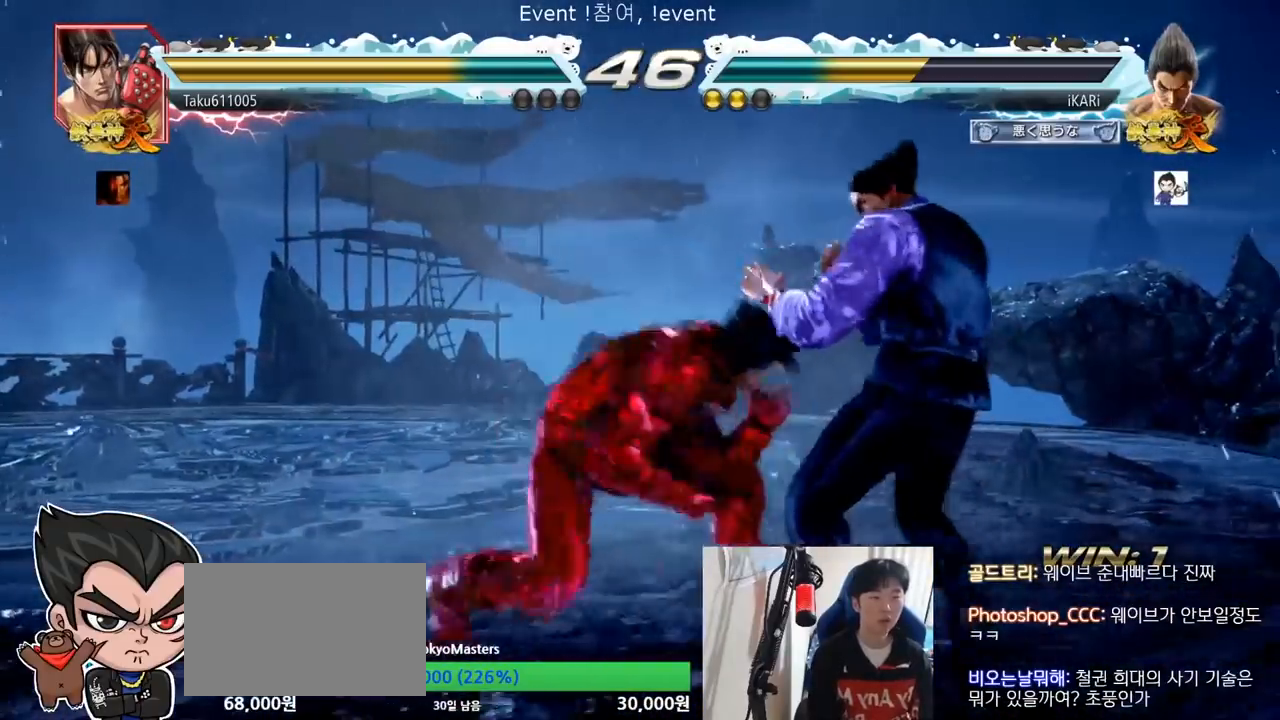
{"buttons": [], "left_stick": "center", "events": [[100, "SQUARE", "down"], [150, "SQUARE", "up"]]}
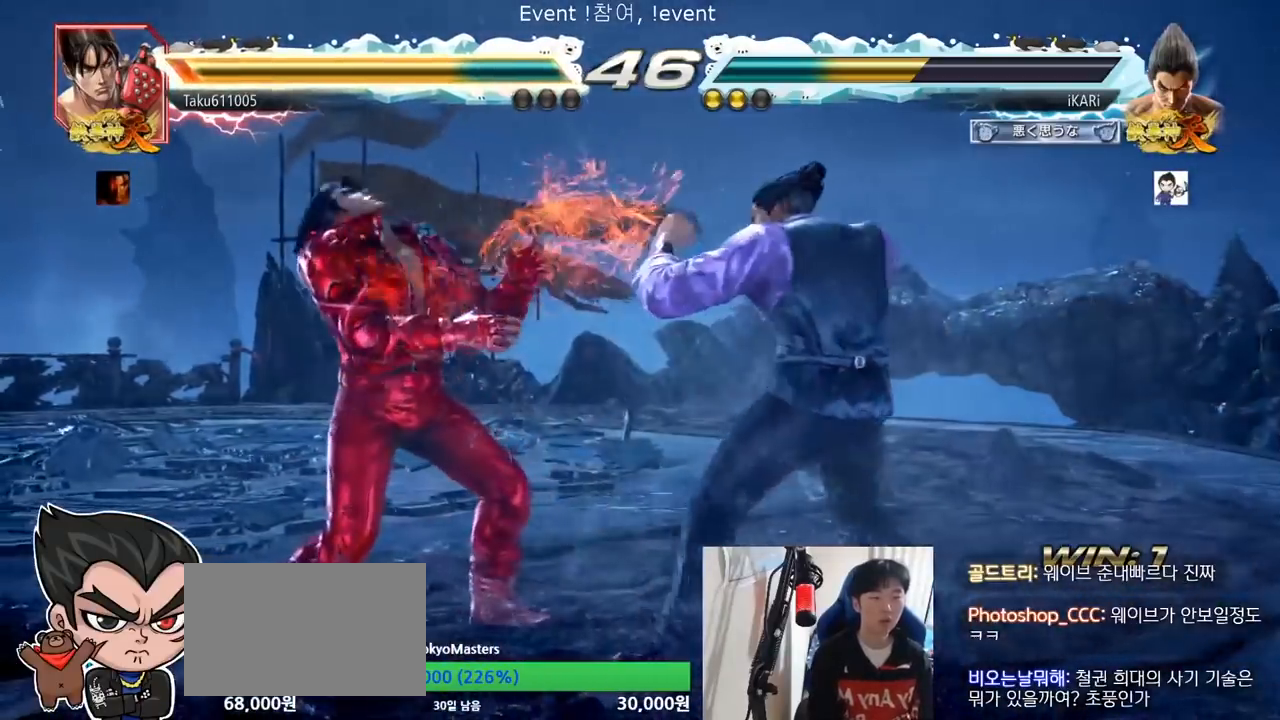
{"buttons": [], "left_stick": "center", "events": [[134, "TRIANGLE", "down"], [167, "TRIANGLE", "up"]]}
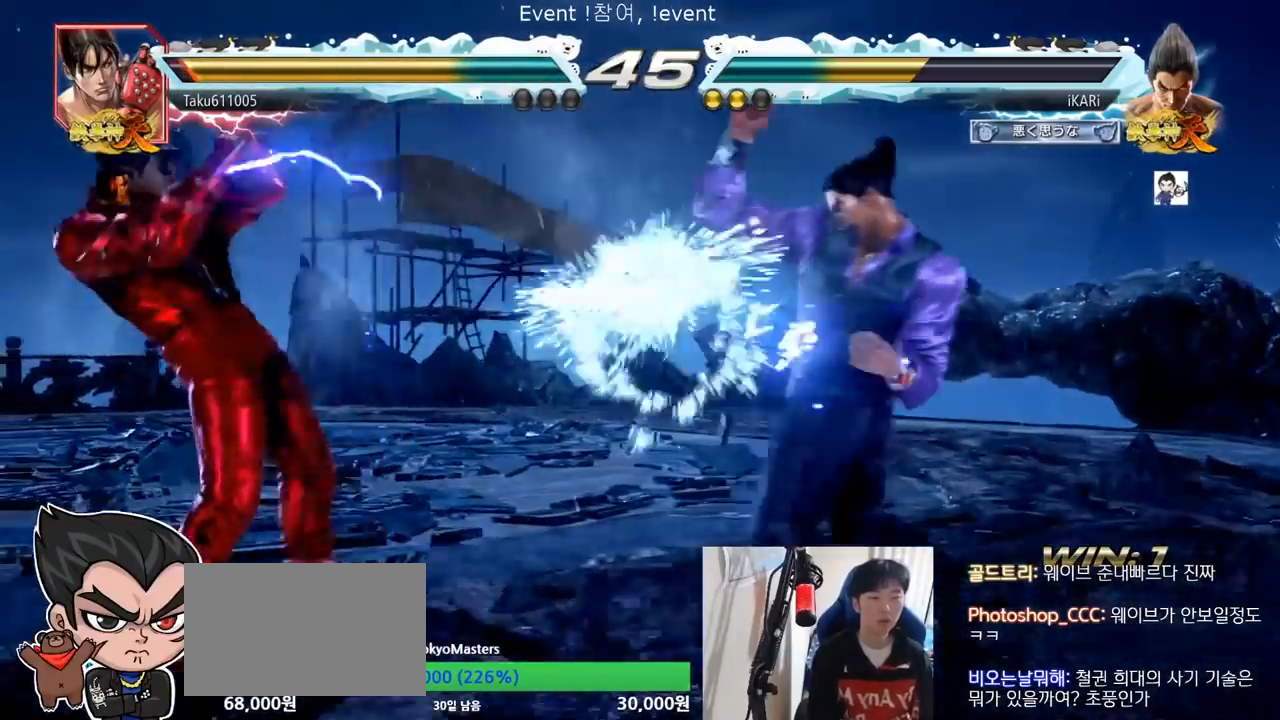
{"buttons": [], "left_stick": "right", "events": [[183, "left_stick", "left"], [250, "left_stick", "down"], [317, "left_stick", "left"], [400, "left_stick", "center"], [450, "left_stick", "right"]]}
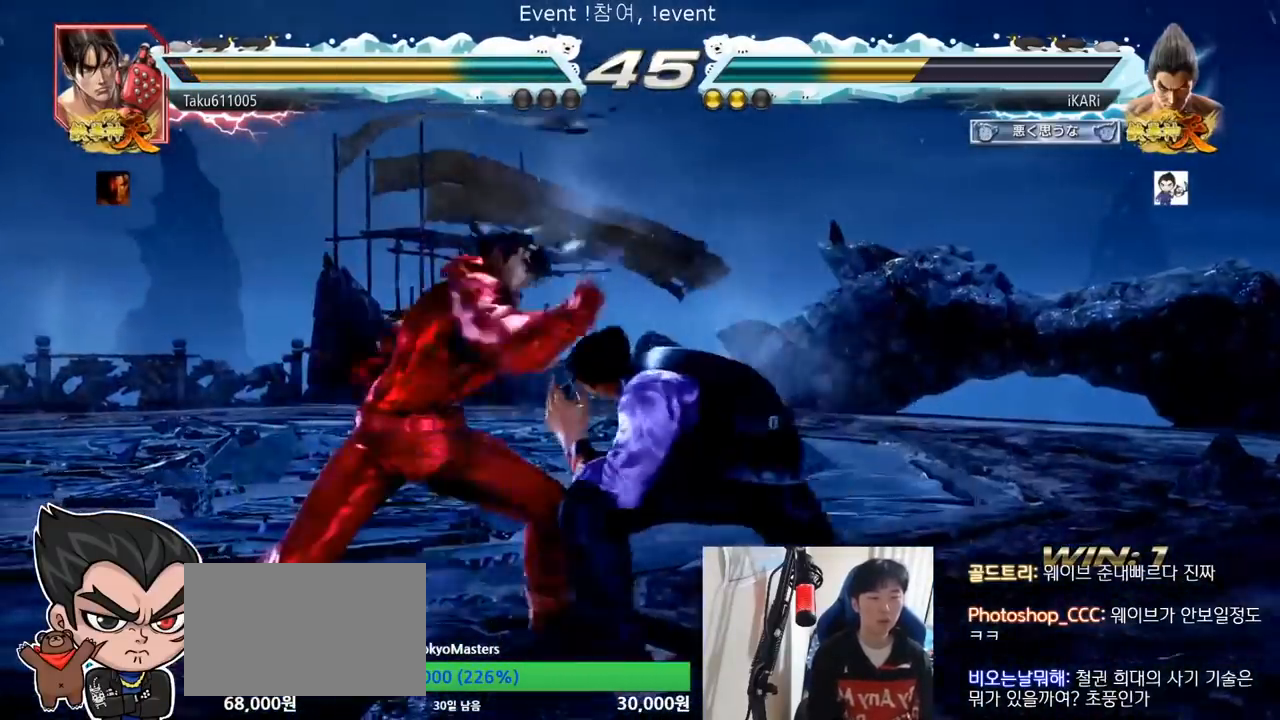
{"buttons": [], "left_stick": "down-right", "events": [[367, "left_stick", "down-right"]]}
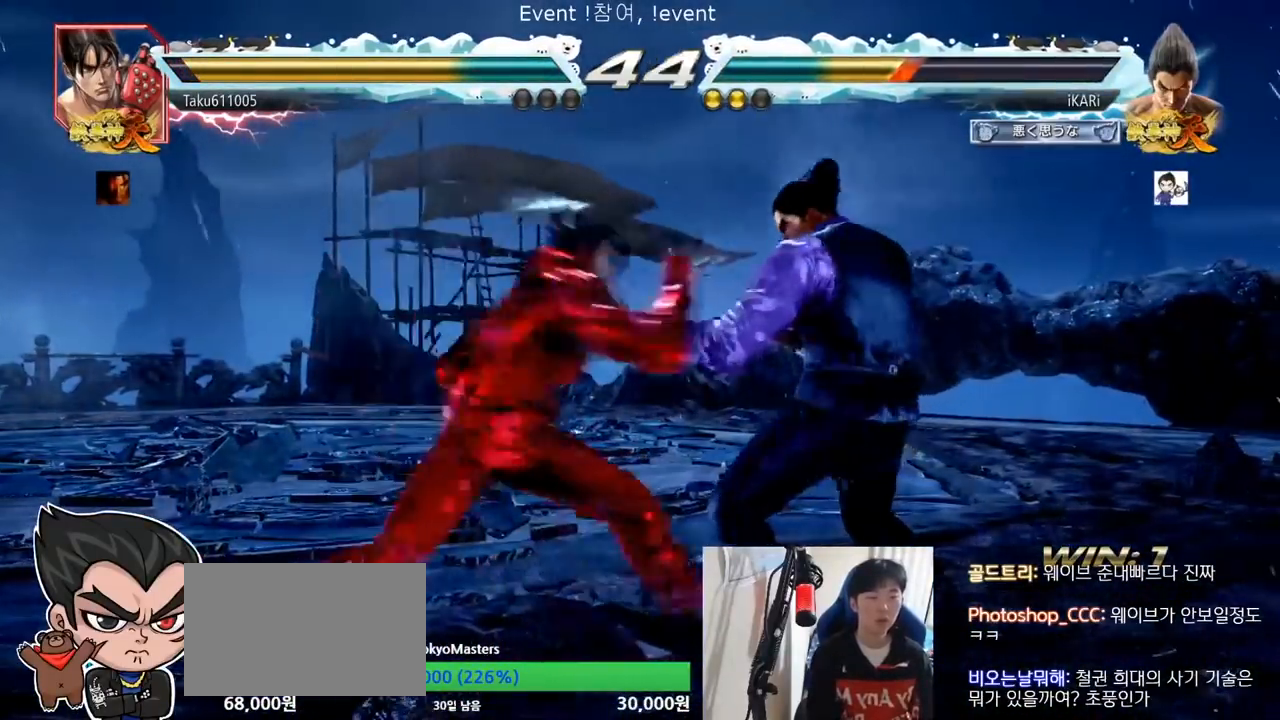
{"buttons": [], "left_stick": "right", "events": [[100, "left_stick", "right"]]}
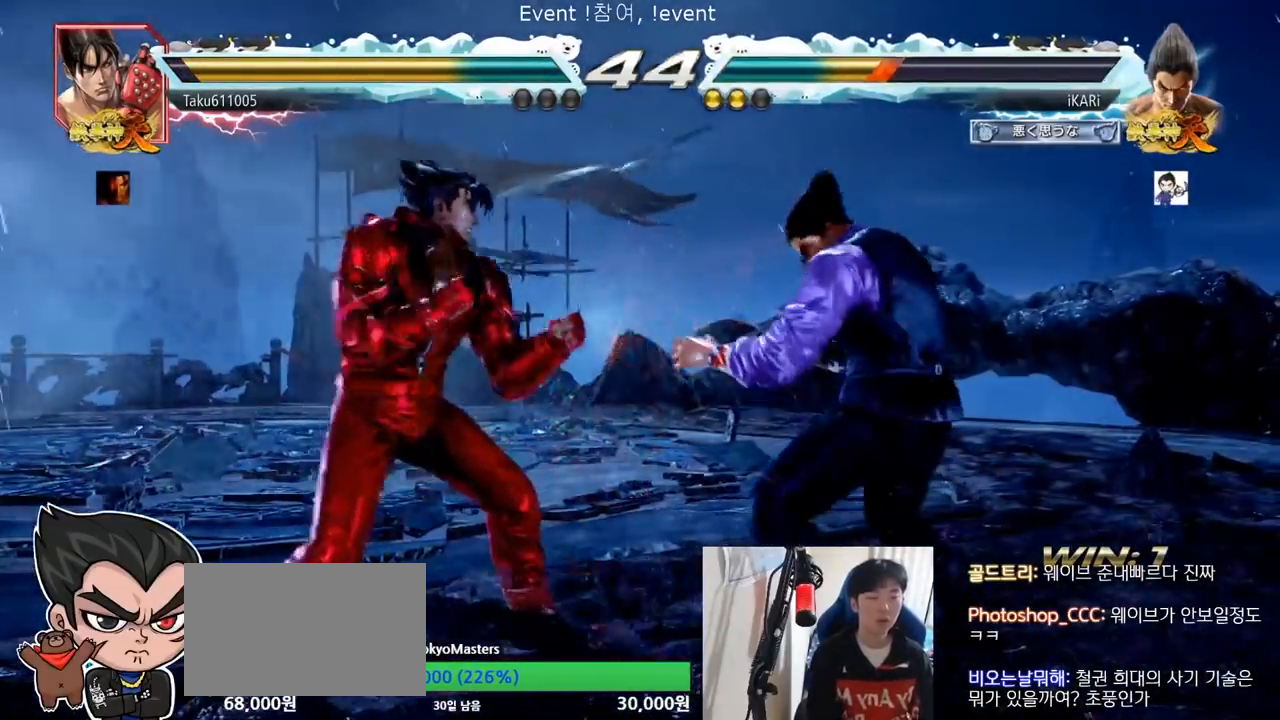
{"buttons": ["SQUARE"], "left_stick": "center", "events": [[17, "left_stick", "center"], [67, "left_stick", "right"], [367, "left_stick", "center"], [451, "SQUARE", "down"]]}
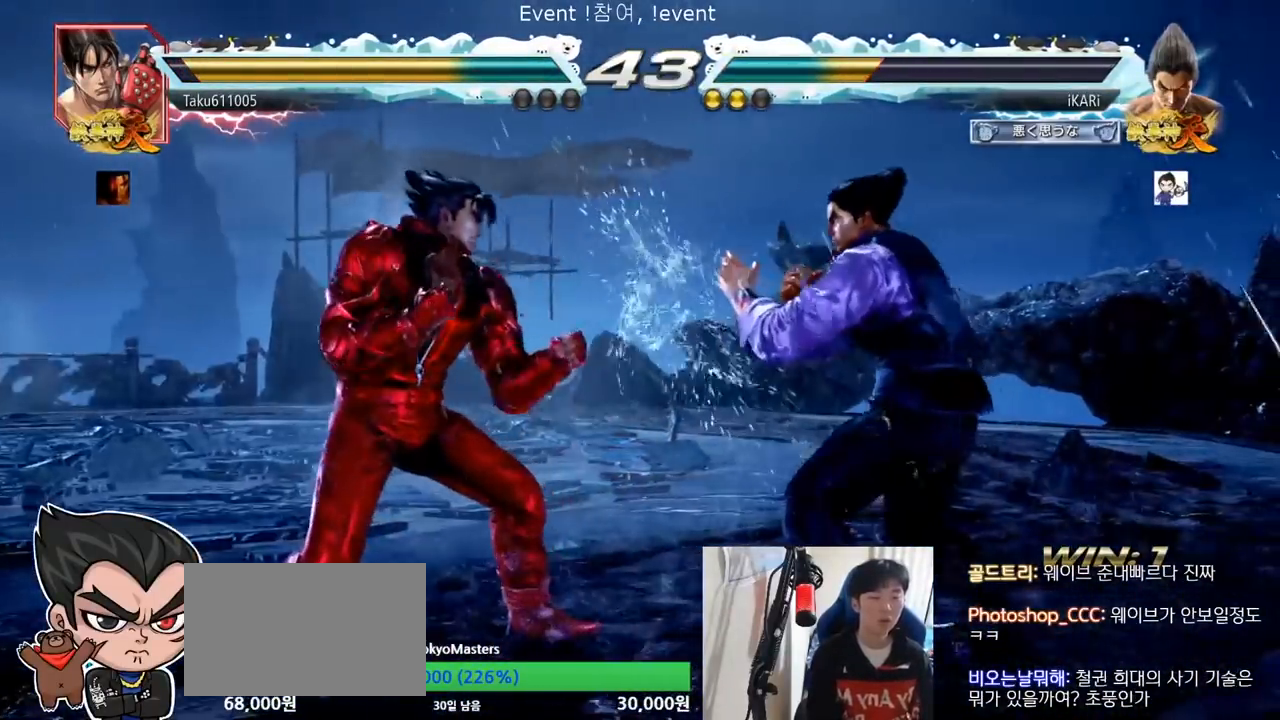
{"buttons": [], "left_stick": "center", "events": [[17, "SQUARE", "up"], [33, "SQUARE", "down"], [117, "SQUARE", "up"]]}
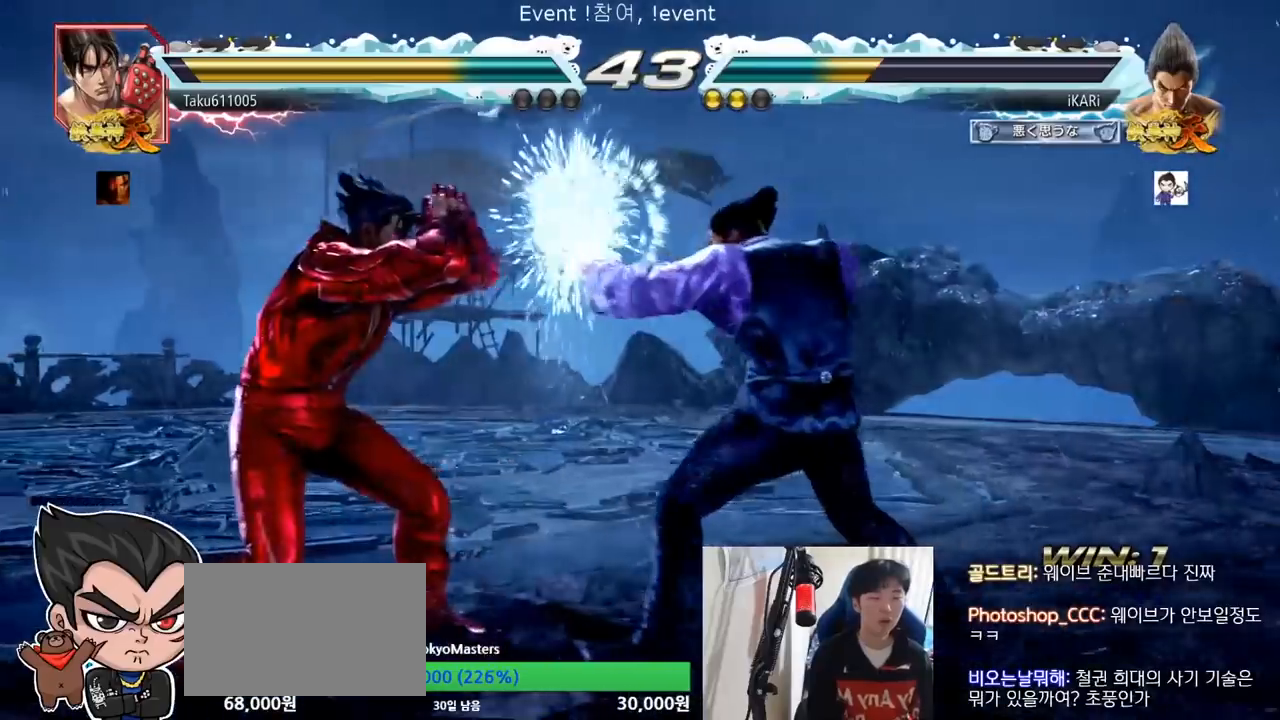
{"buttons": [], "left_stick": "right", "events": [[217, "left_stick", "right"]]}
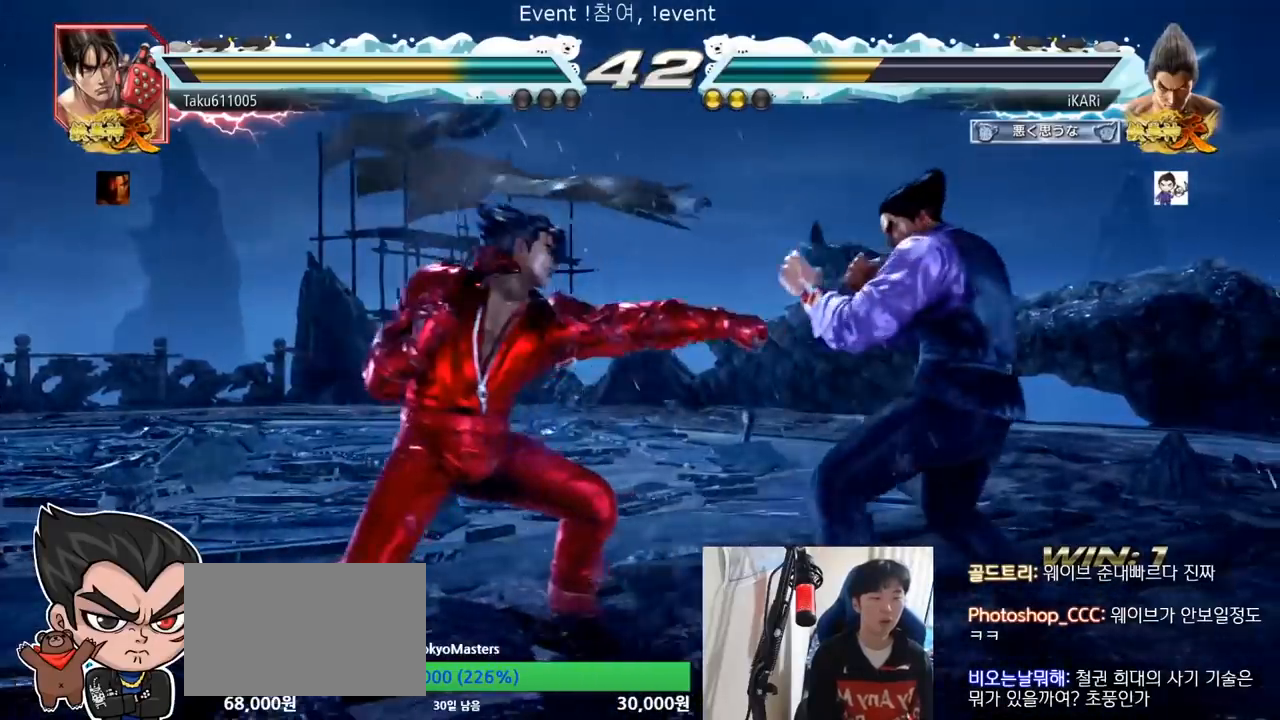
{"buttons": [], "left_stick": "right", "events": [[133, "left_stick", "center"], [200, "left_stick", "right"]]}
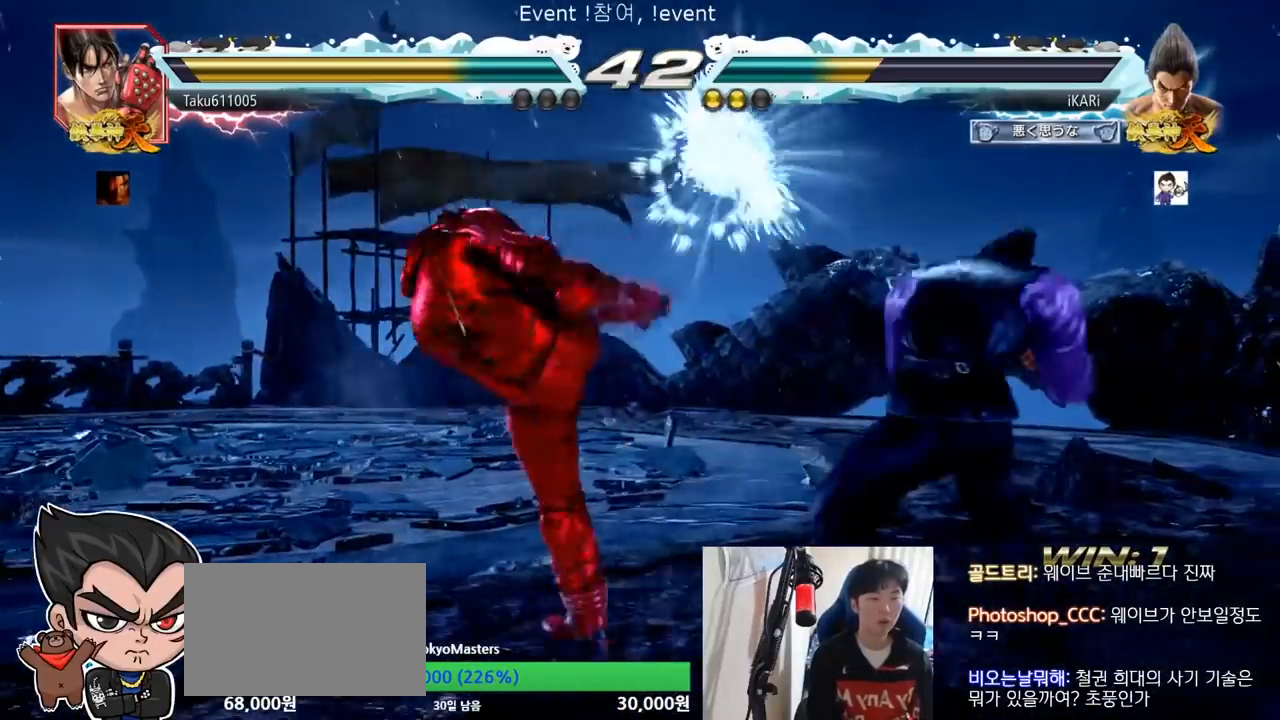
{"buttons": [], "left_stick": "center", "events": [[134, "left_stick", "center"], [367, "TRIANGLE", "down"], [401, "TRIANGLE", "up"]]}
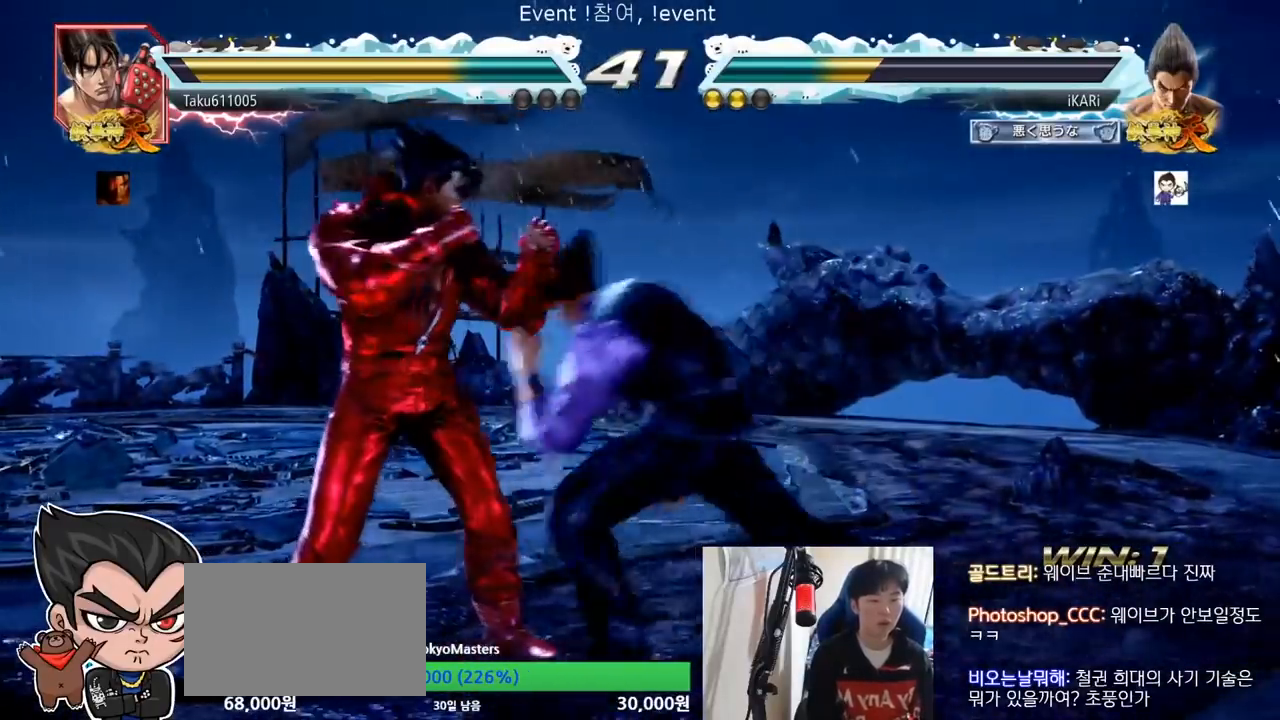
{"buttons": [], "left_stick": "center", "events": [[434, "left_stick", "right"], [500, "left_stick", "center"]]}
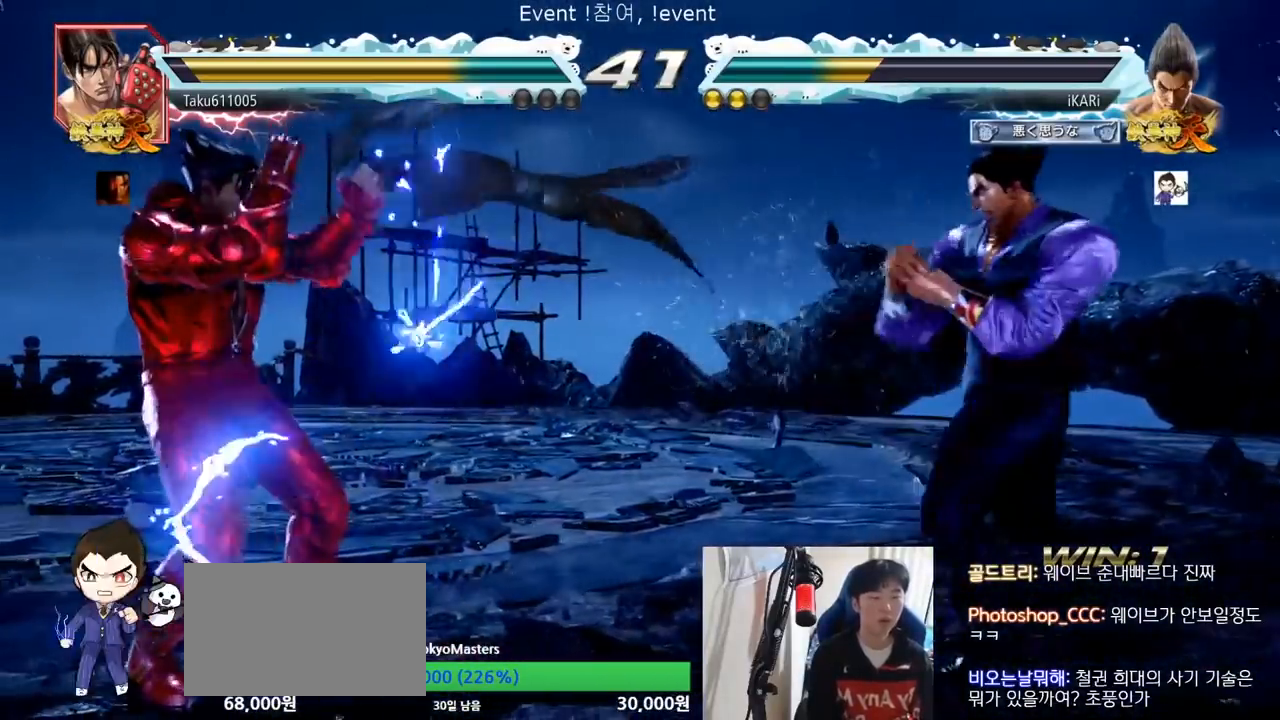
{"buttons": [], "left_stick": "center", "events": [[50, "left_stick", "right"], [234, "left_stick", "up"], [301, "left_stick", "center"], [417, "left_stick", "right"], [468, "left_stick", "center"]]}
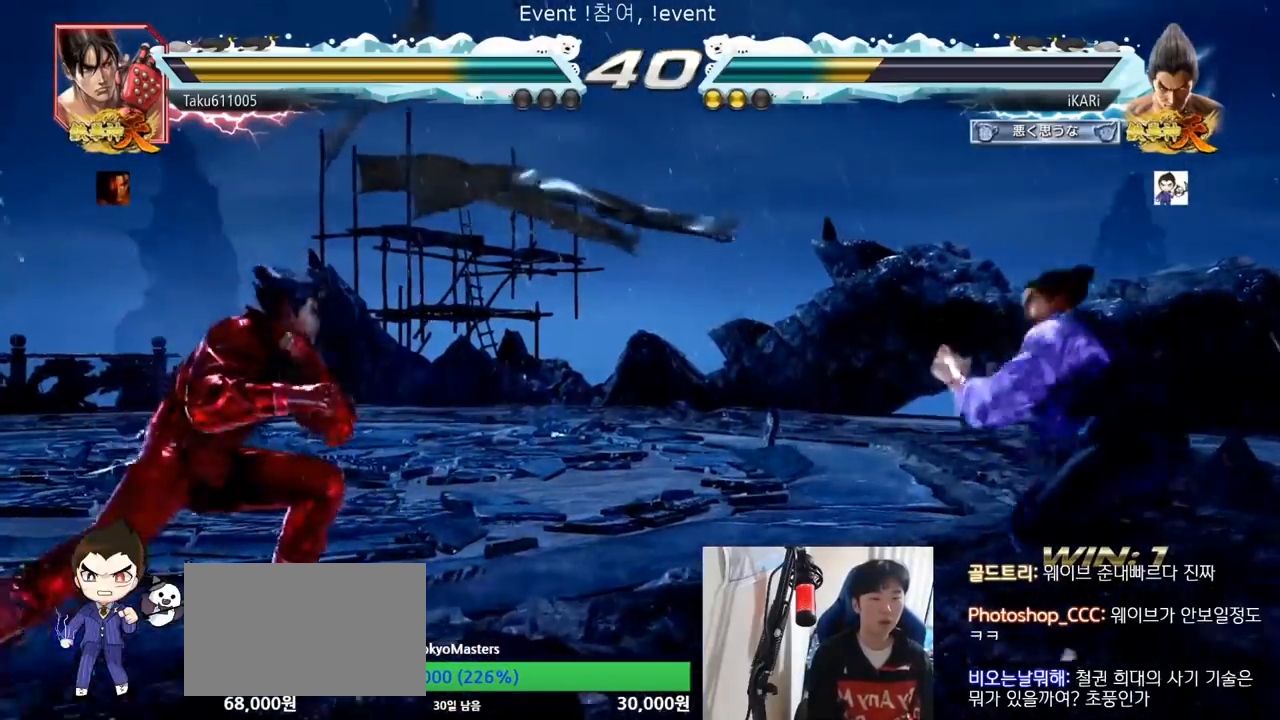
{"buttons": [], "left_stick": "right", "events": [[17, "left_stick", "right"], [150, "left_stick", "up"], [200, "left_stick", "center"], [417, "left_stick", "right"]]}
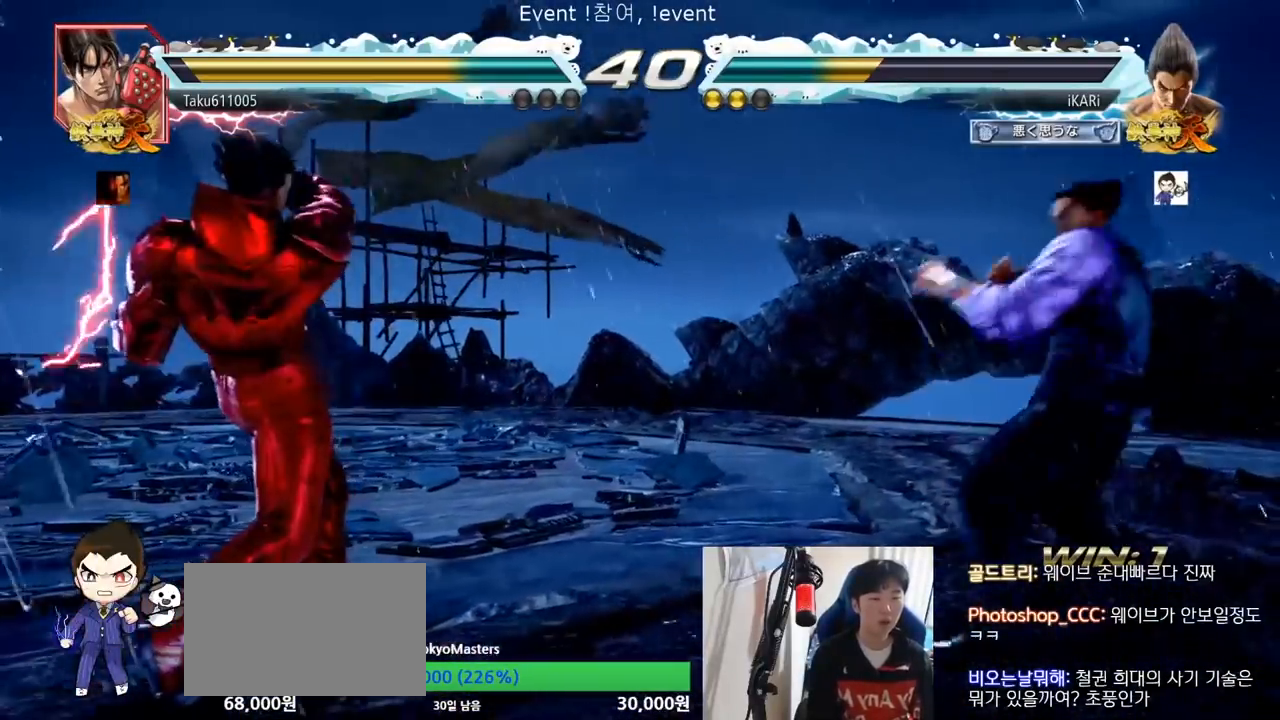
{"buttons": [], "left_stick": "down", "events": [[17, "left_stick", "center"], [484, "left_stick", "down"]]}
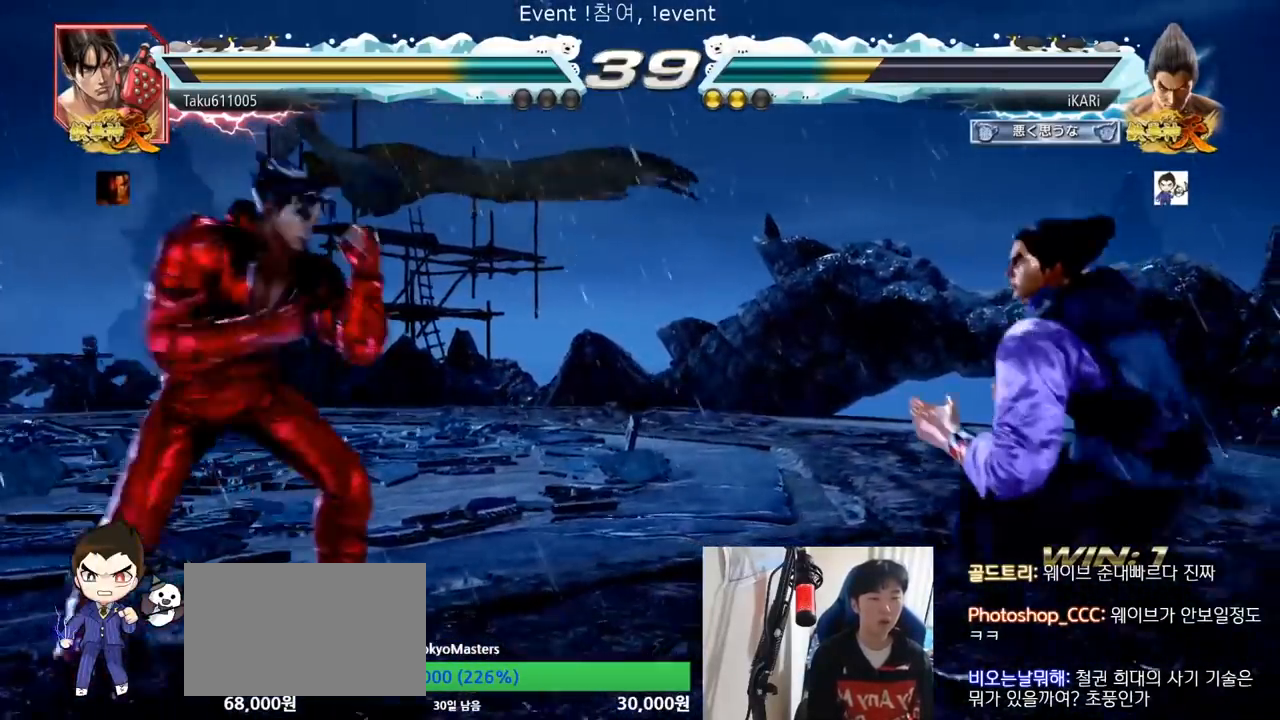
{"buttons": [], "left_stick": "right", "events": [[67, "left_stick", "center"], [400, "left_stick", "right"]]}
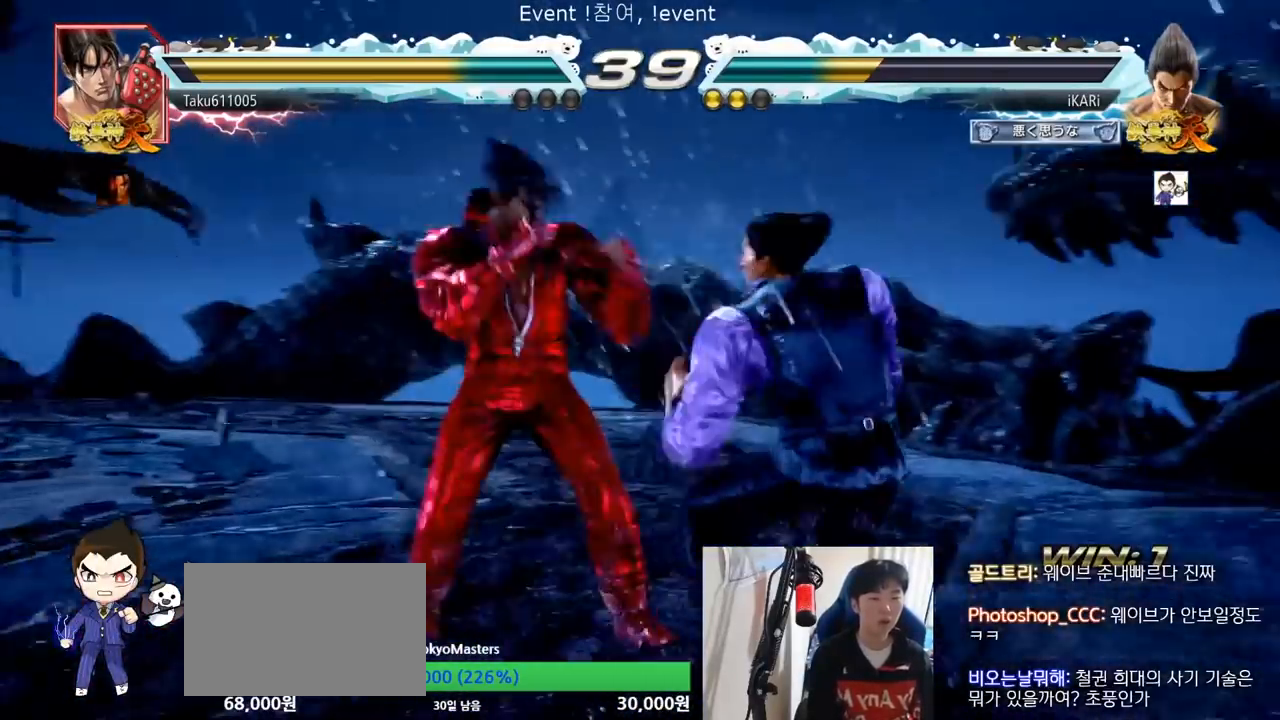
{"buttons": [], "left_stick": "center", "events": [[201, "left_stick", "center"], [267, "left_stick", "down"], [468, "left_stick", "center"]]}
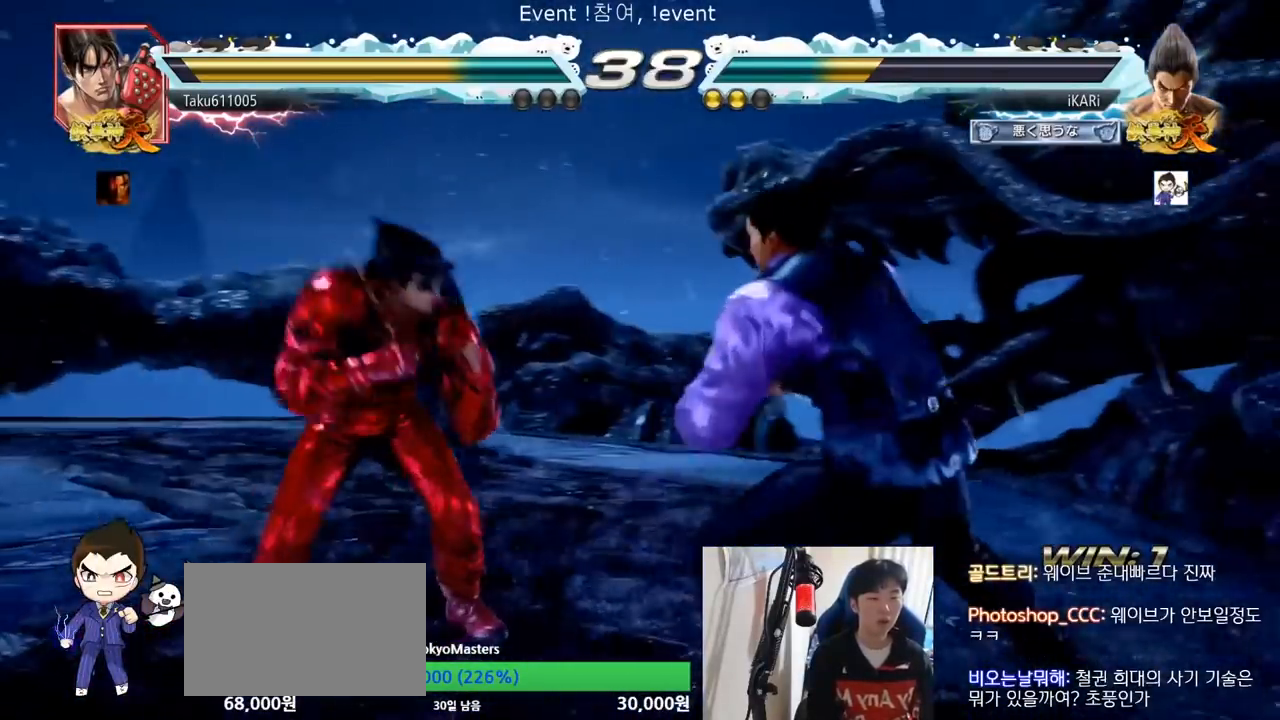
{"buttons": [], "left_stick": "right", "events": [[317, "left_stick", "right"], [367, "left_stick", "center"], [434, "left_stick", "right"]]}
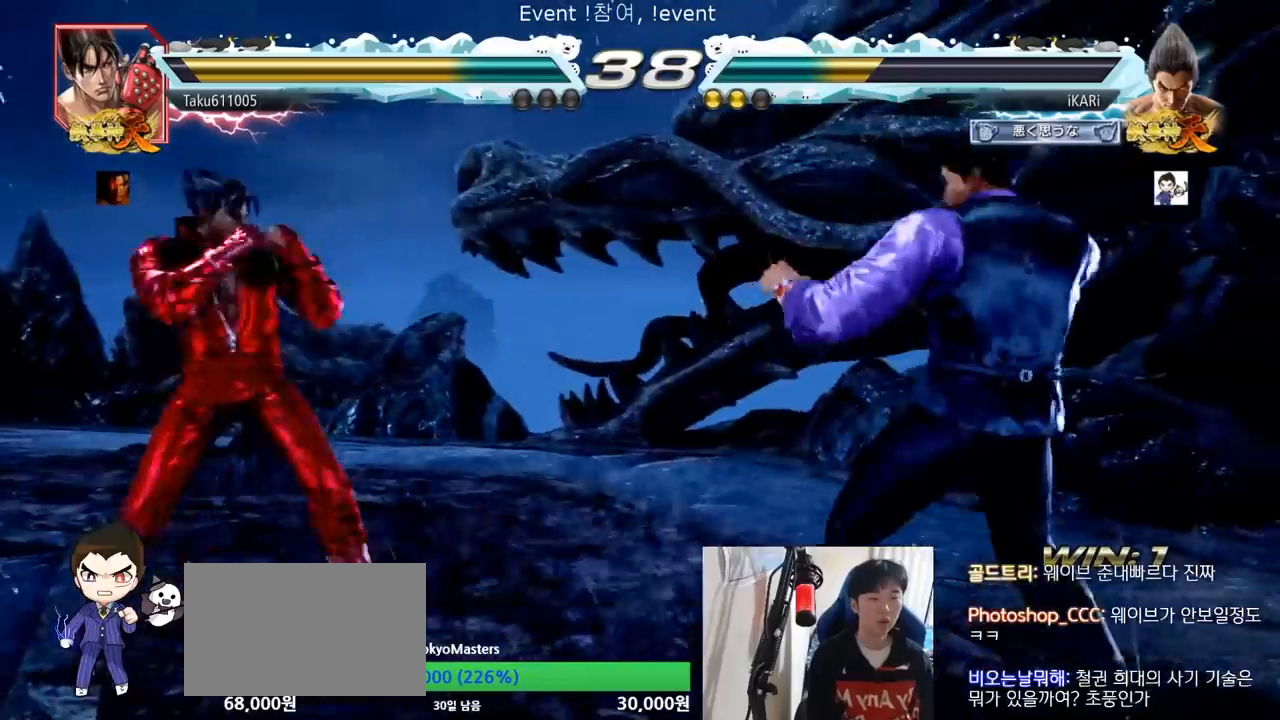
{"buttons": [], "left_stick": "center", "events": [[34, "left_stick", "center"], [101, "left_stick", "left"], [167, "left_stick", "down"], [284, "left_stick", "left"], [401, "left_stick", "down"], [418, "TRIANGLE", "down"], [468, "TRIANGLE", "up"], [468, "left_stick", "center"]]}
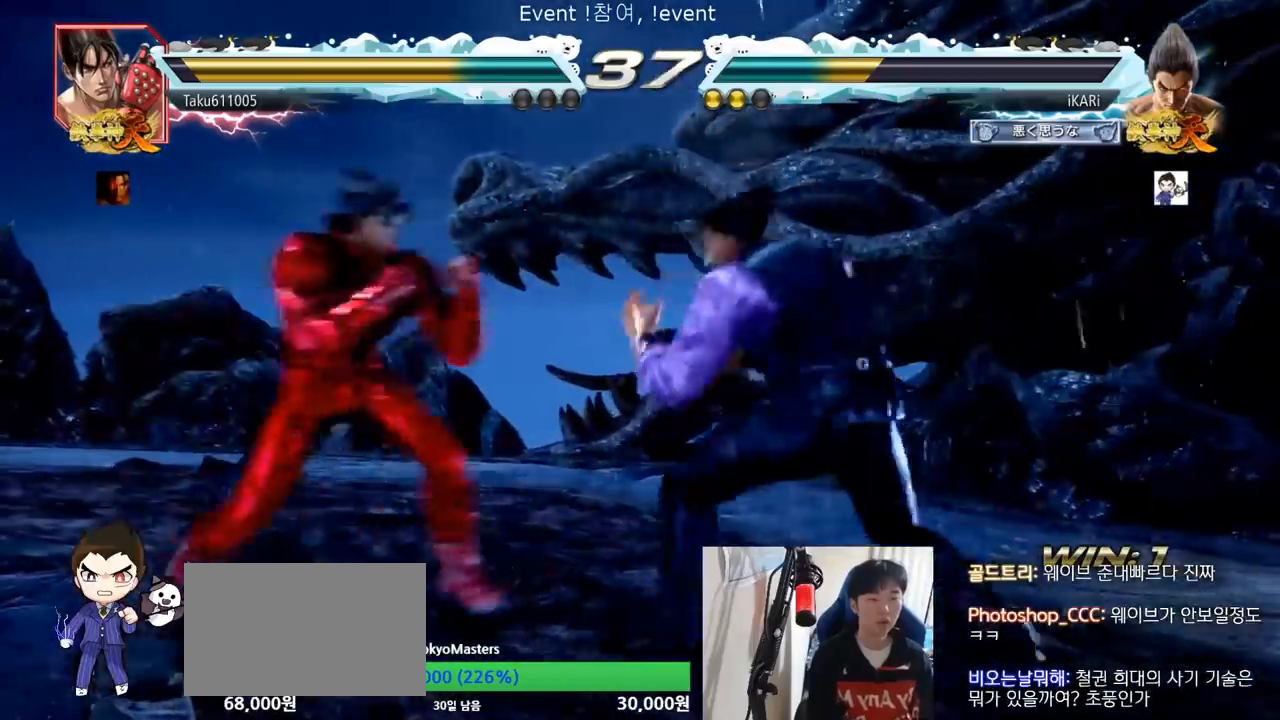
{"buttons": [], "left_stick": "right", "events": [[451, "left_stick", "right"]]}
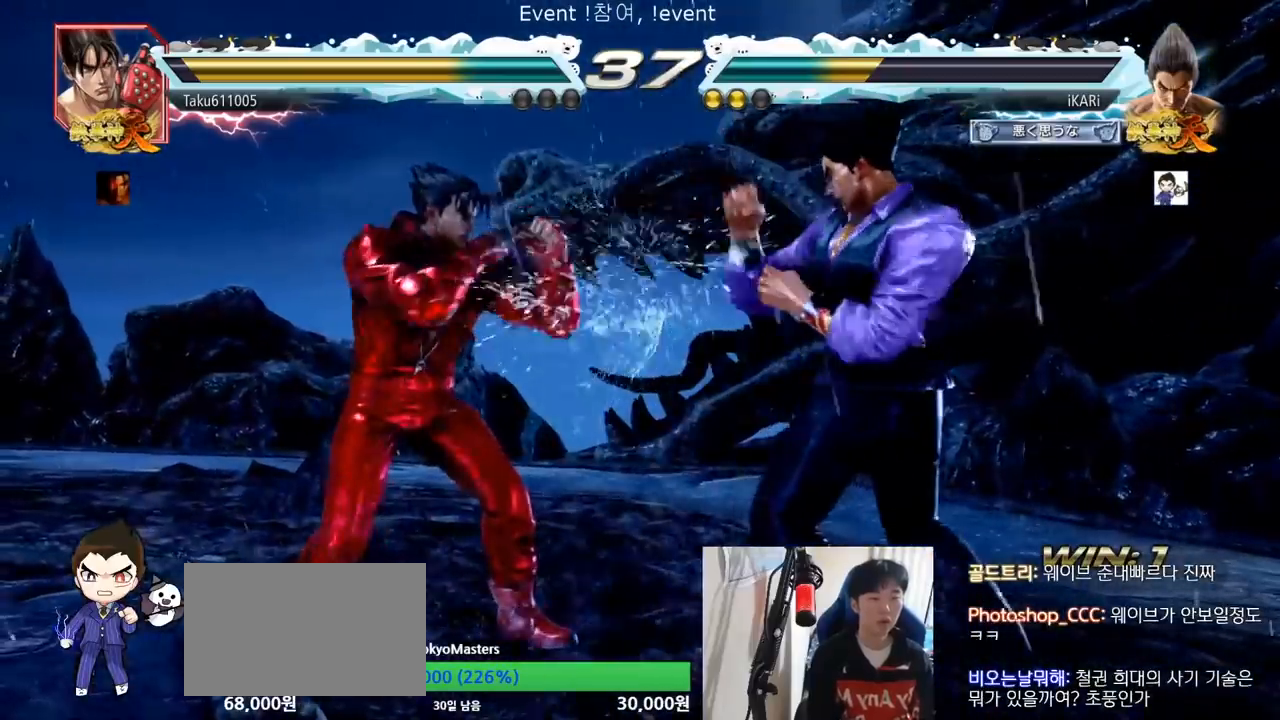
{"buttons": [], "left_stick": "right", "events": [[33, "left_stick", "center"], [83, "left_stick", "down"], [233, "left_stick", "center"], [367, "left_stick", "right"], [450, "left_stick", "center"], [500, "left_stick", "right"]]}
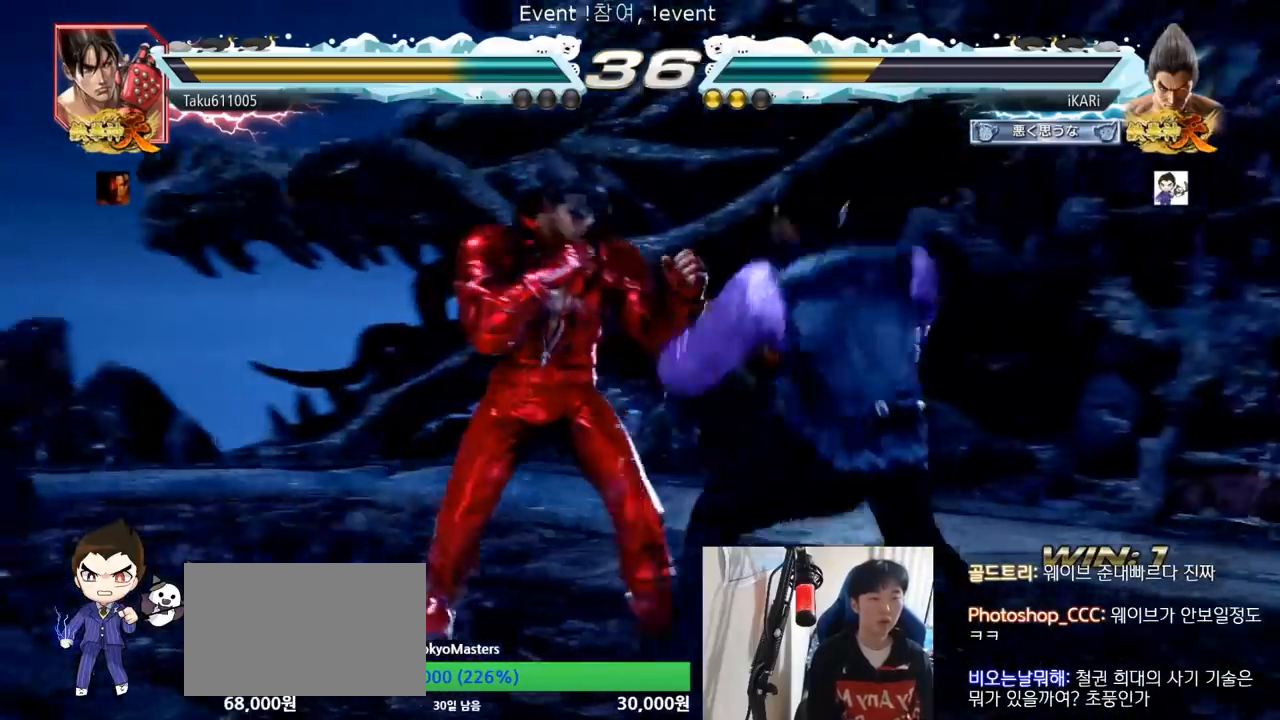
{"buttons": [], "left_stick": "center", "events": [[150, "left_stick", "center"]]}
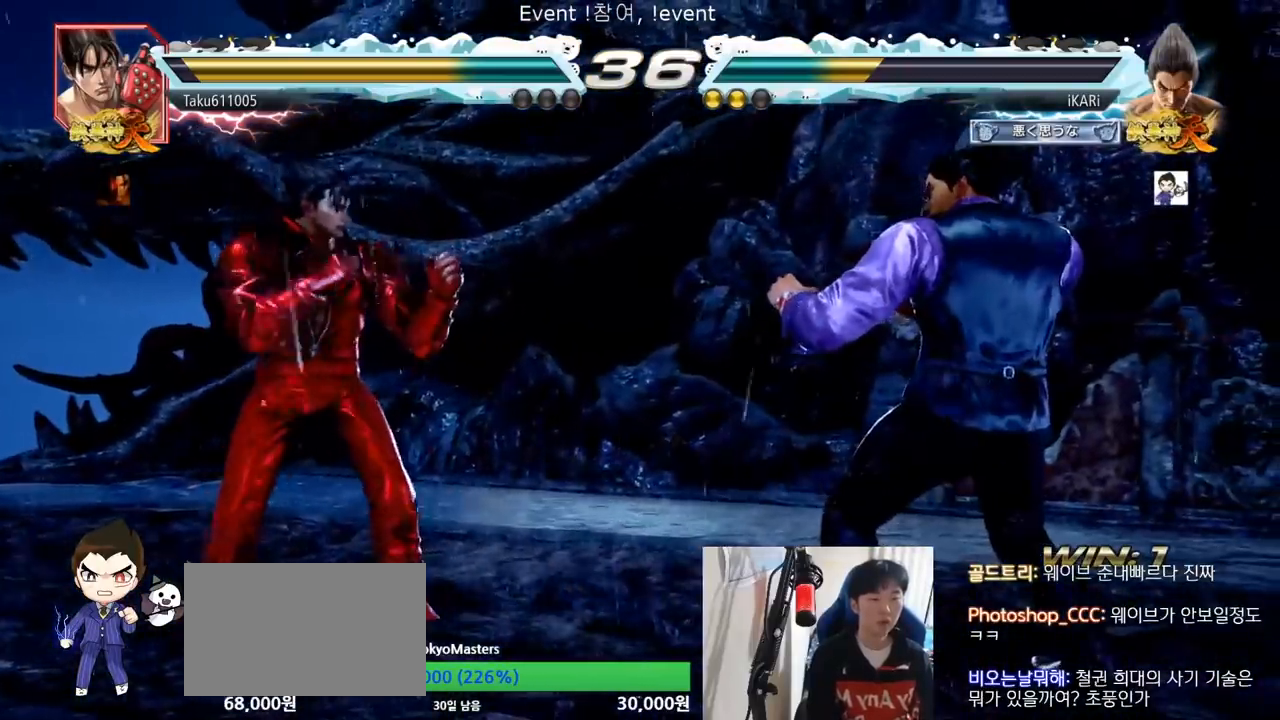
{"buttons": [], "left_stick": "center", "events": [[100, "left_stick", "left"], [167, "left_stick", "down-left"], [217, "left_stick", "center"], [267, "left_stick", "right"], [434, "left_stick", "center"]]}
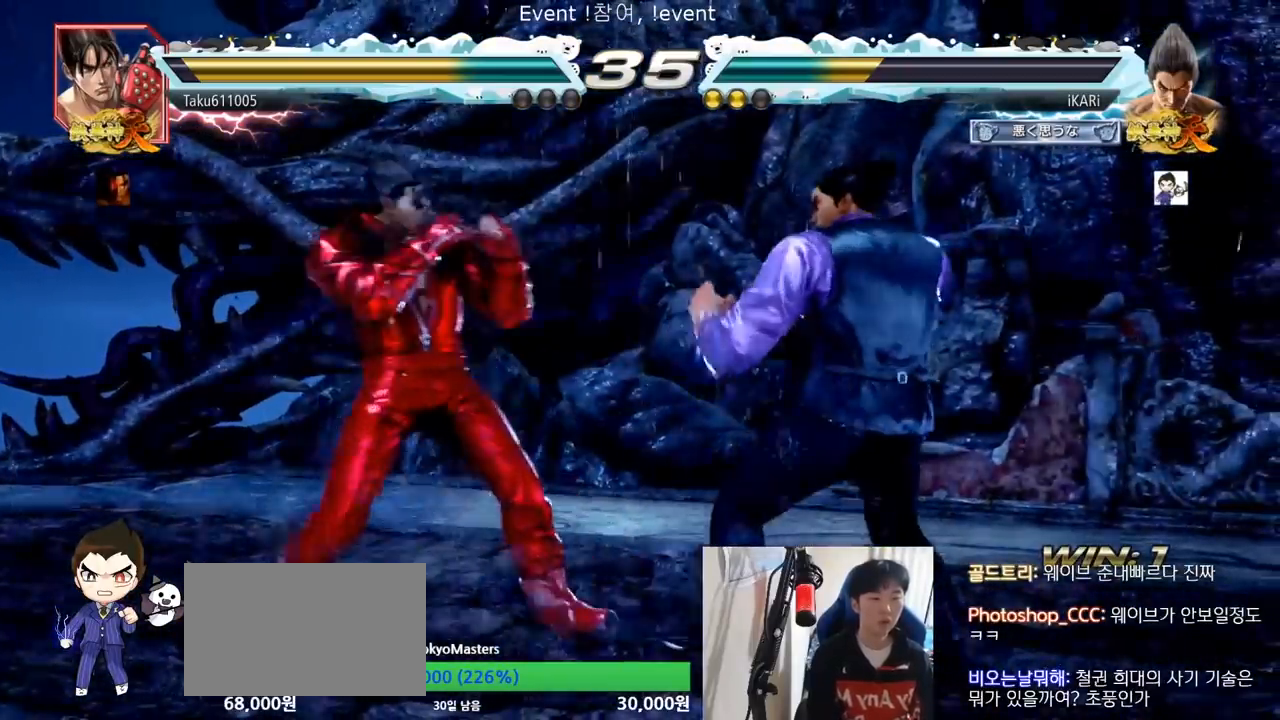
{"buttons": [], "left_stick": "center", "events": [[134, "left_stick", "down"], [167, "TRIANGLE", "down"], [200, "TRIANGLE", "up"], [200, "left_stick", "center"]]}
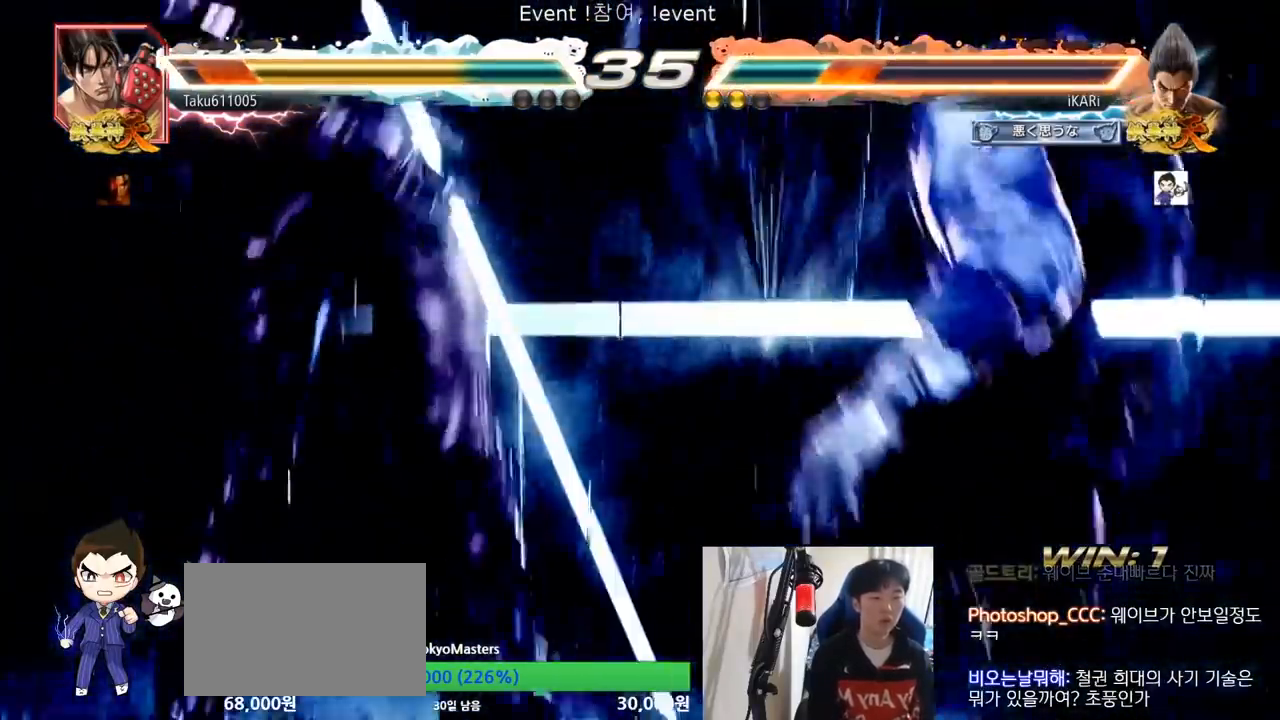
{"buttons": [], "left_stick": "right", "events": [[317, "left_stick", "right"]]}
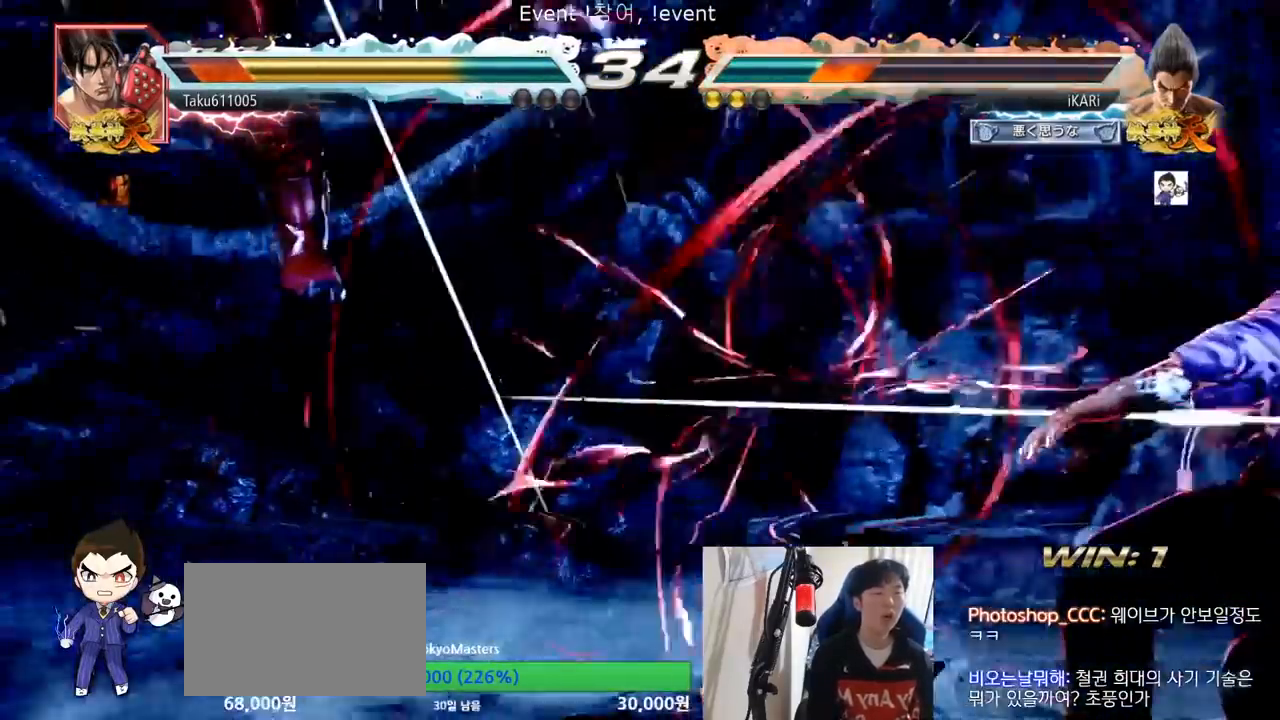
{"buttons": ["TRIANGLE"], "left_stick": "right", "events": [[167, "TRIANGLE", "down"]]}